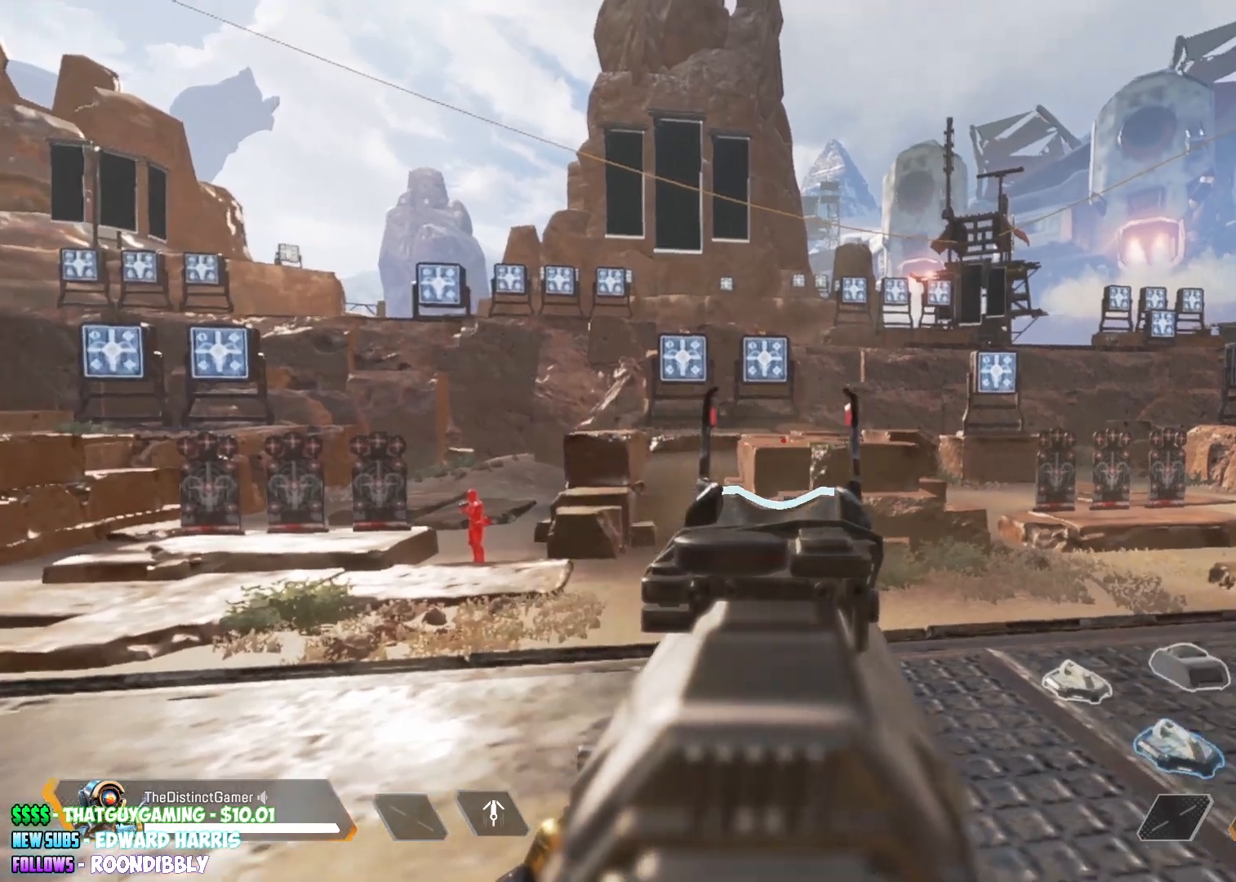
Gameplay with a controller (Xbox layout); each line is a JSON object with the inputs held at the frame after it. "events" lists button and stick changes between this image and that frame as [ms after this image, input, new state], when the widget could be followed in between.
{"buttons": ["L2"], "left_stick": "center", "right_stick": "center", "events": [[150, "right_stick", "left"], [467, "right_stick", "center"]]}
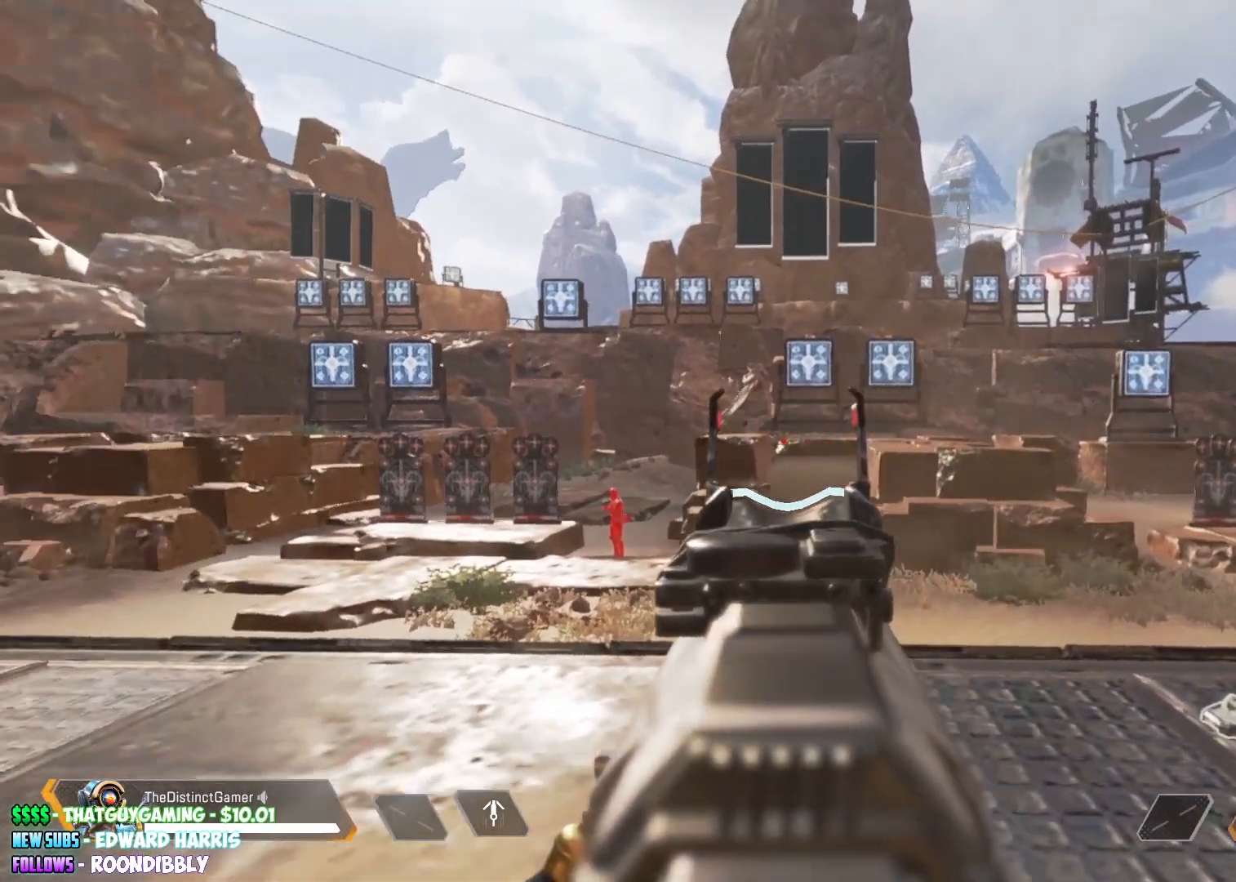
{"buttons": ["L2"], "left_stick": "up-left", "right_stick": "right", "events": [[250, "right_stick", "right"], [317, "left_stick", "up-left"]]}
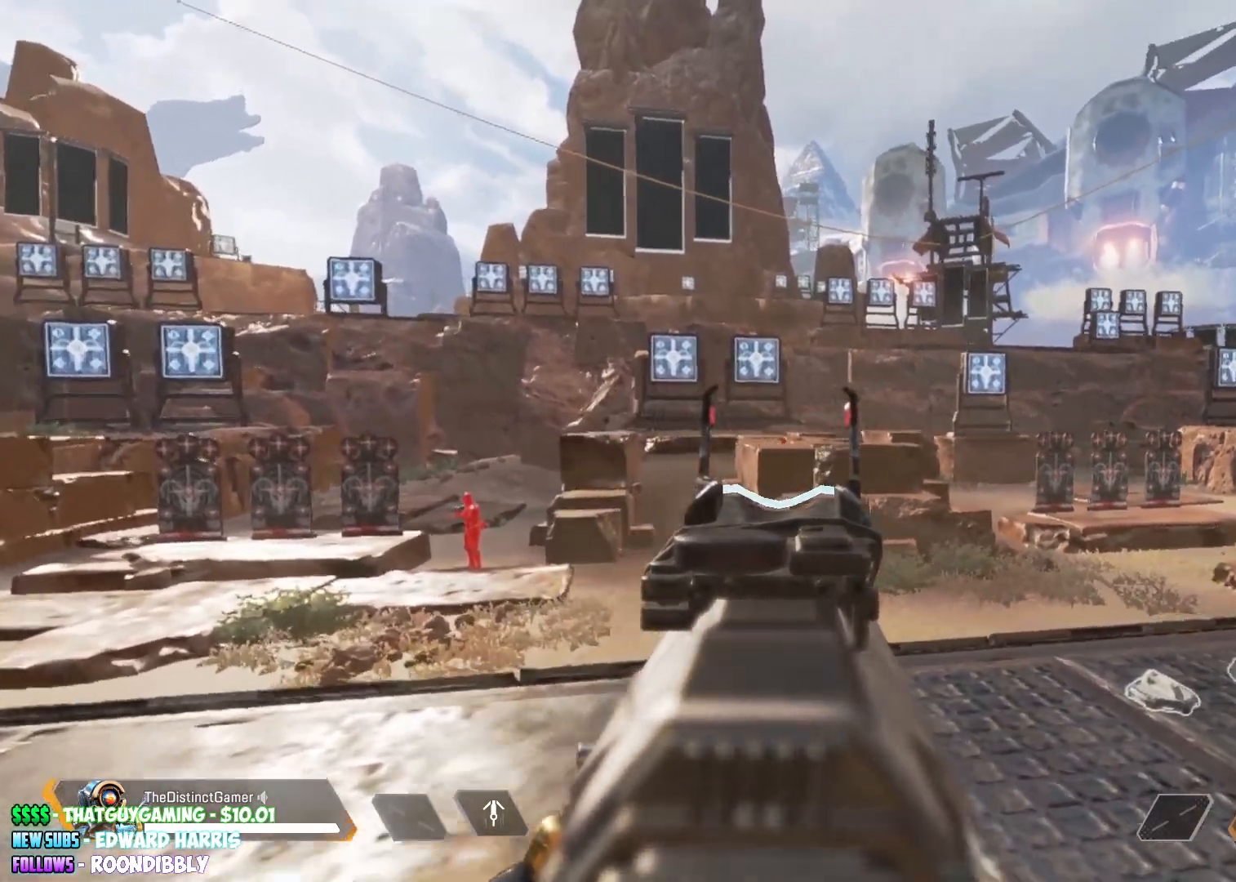
{"buttons": ["L2"], "left_stick": "right", "right_stick": "center", "events": [[33, "left_stick", "center"], [67, "right_stick", "left"], [167, "left_stick", "right"], [367, "right_stick", "center"]]}
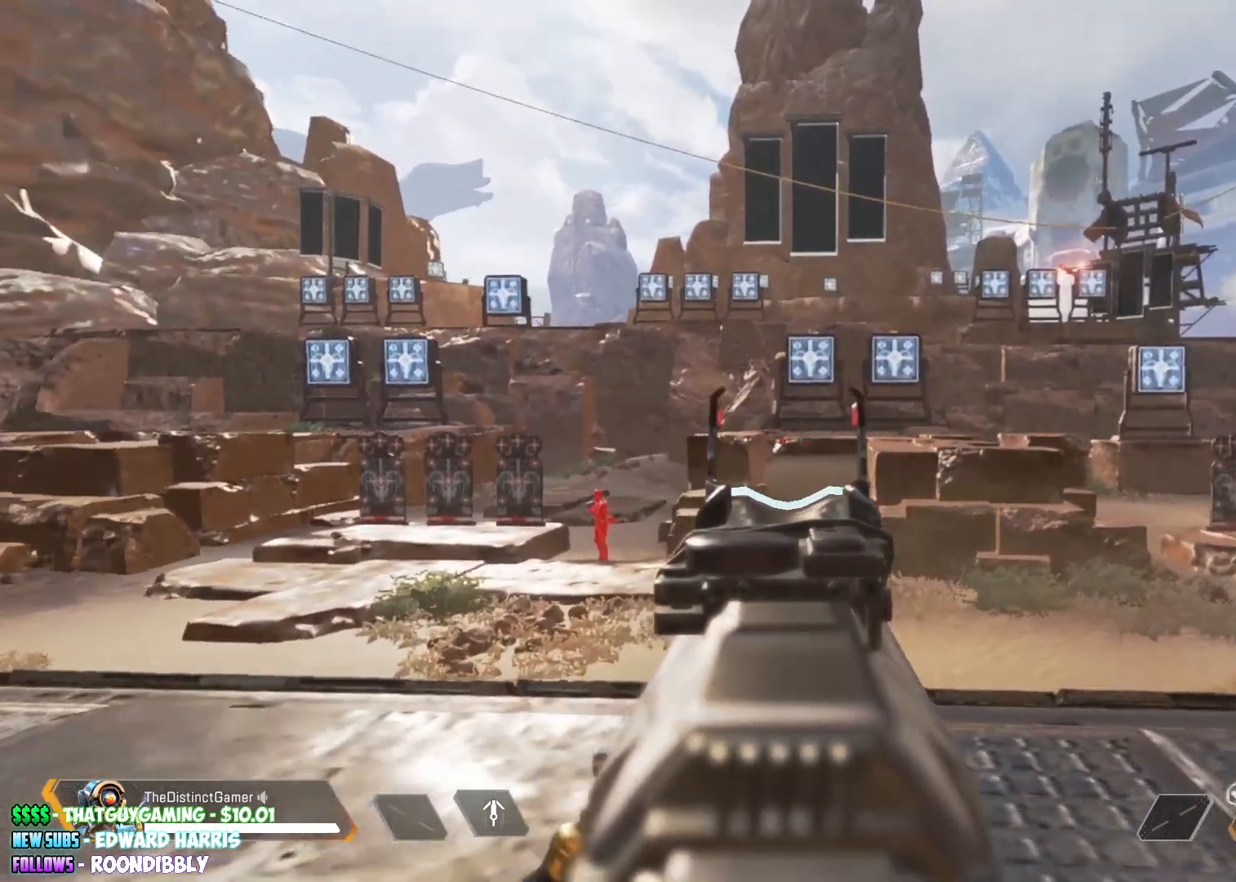
{"buttons": ["L2"], "left_stick": "center", "right_stick": "center", "events": [[83, "left_stick", "center"]]}
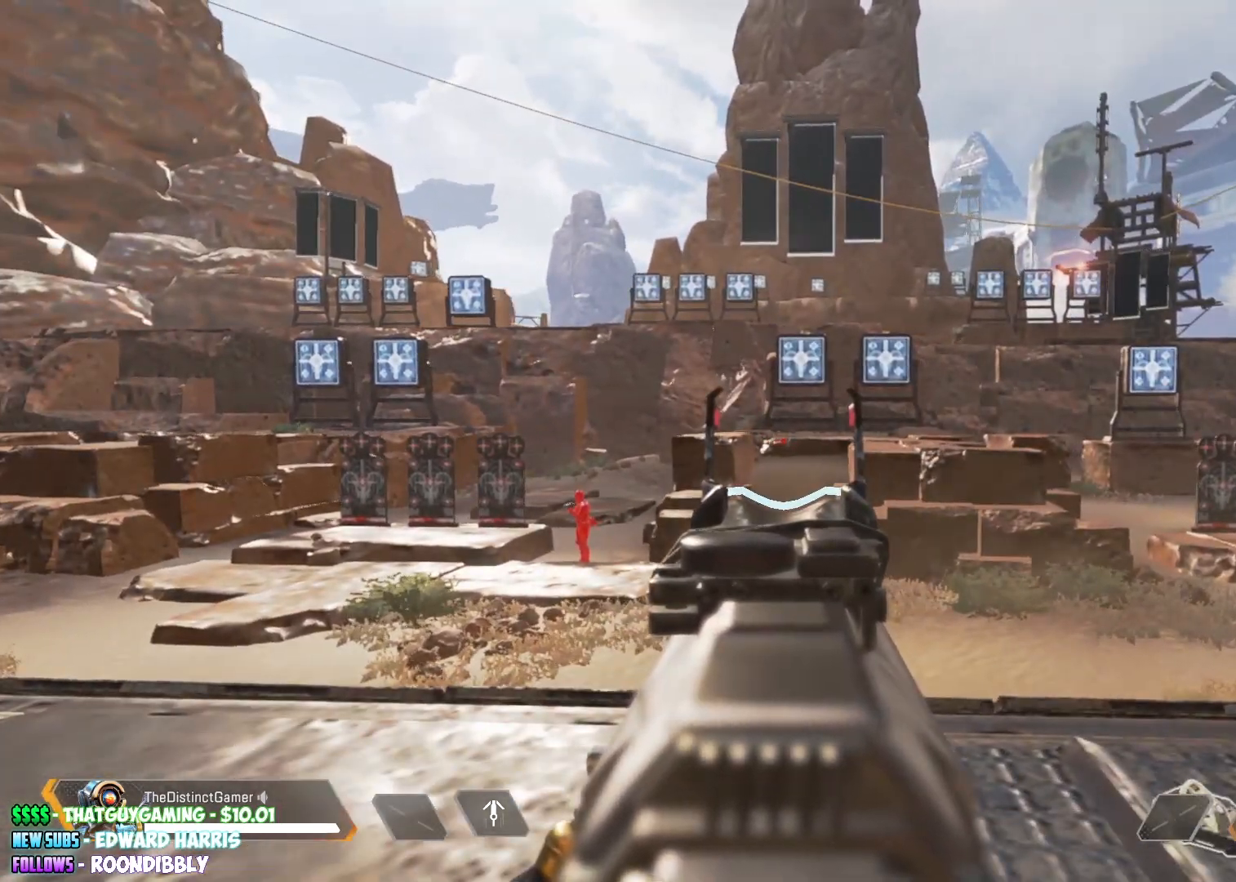
{"buttons": ["L2"], "left_stick": "center", "right_stick": "center", "events": [[17, "right_stick", "up"], [117, "right_stick", "center"], [350, "right_stick", "up"], [450, "right_stick", "center"]]}
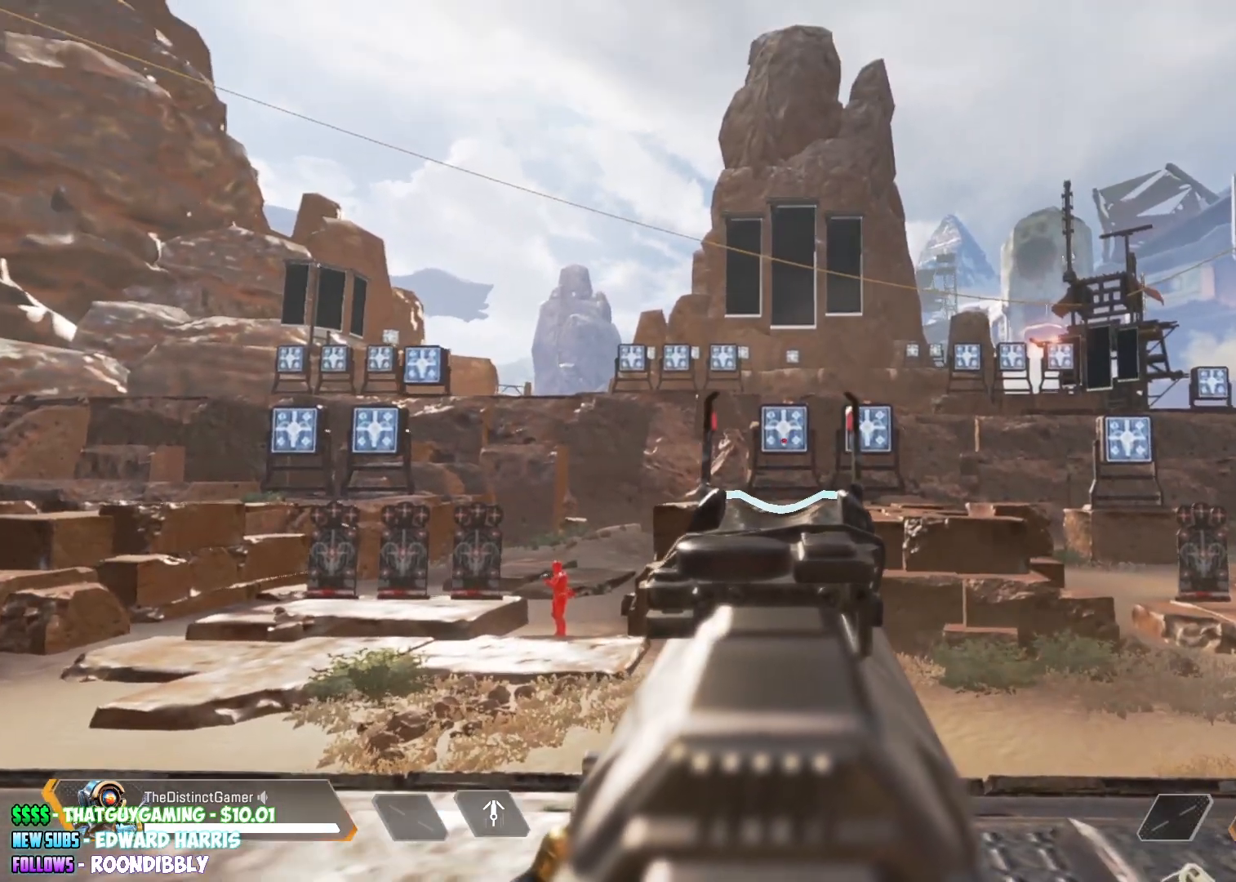
{"buttons": ["L2"], "left_stick": "down-right", "right_stick": "left", "events": [[150, "right_stick", "right"], [167, "left_stick", "left"], [267, "left_stick", "down-left"], [350, "right_stick", "up-left"], [467, "right_stick", "left"], [500, "left_stick", "down-right"]]}
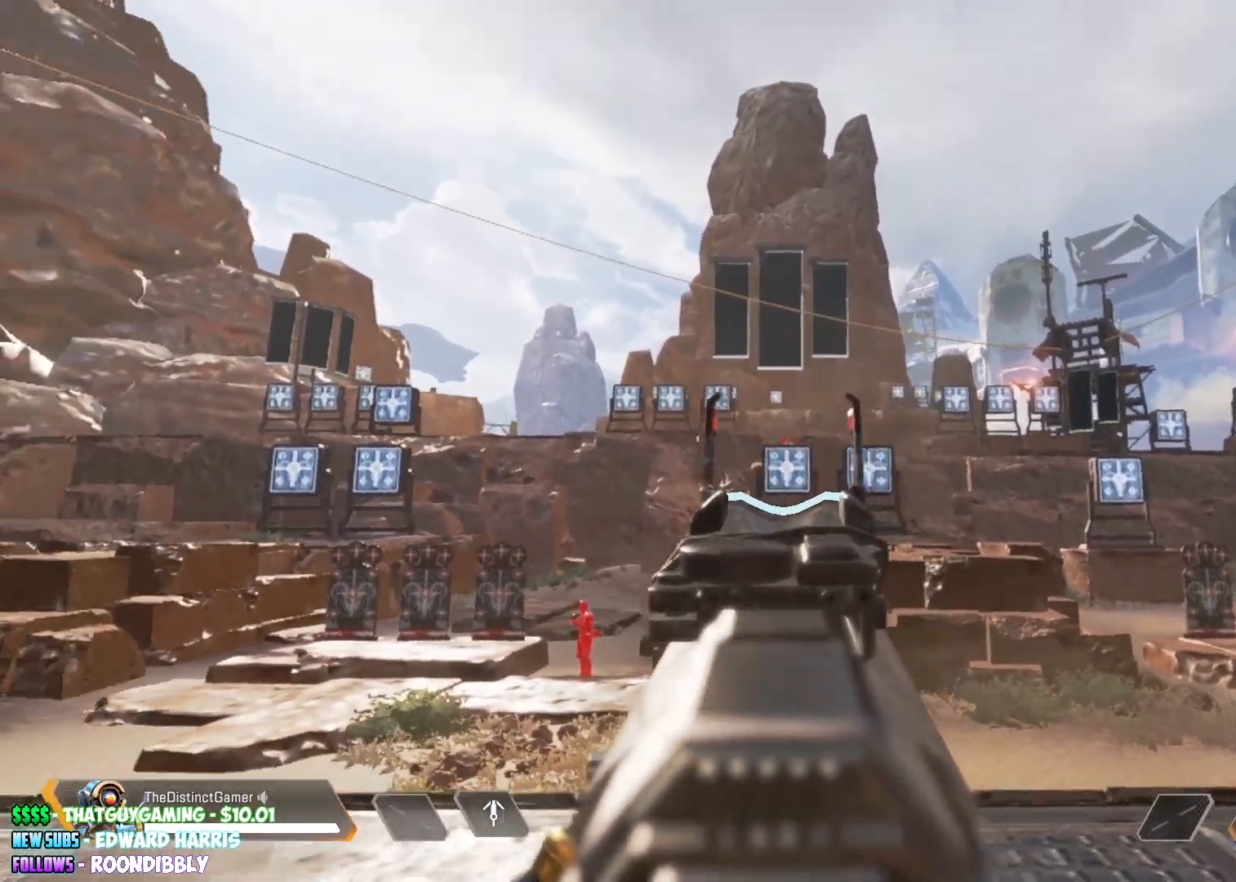
{"buttons": ["L2"], "left_stick": "up-right", "right_stick": "right", "events": [[17, "right_stick", "down-left"], [33, "left_stick", "right"], [117, "right_stick", "down-right"], [200, "left_stick", "down-right"], [200, "right_stick", "up-right"], [283, "right_stick", "up-left"], [367, "right_stick", "down-left"], [467, "left_stick", "up-right"], [483, "right_stick", "right"]]}
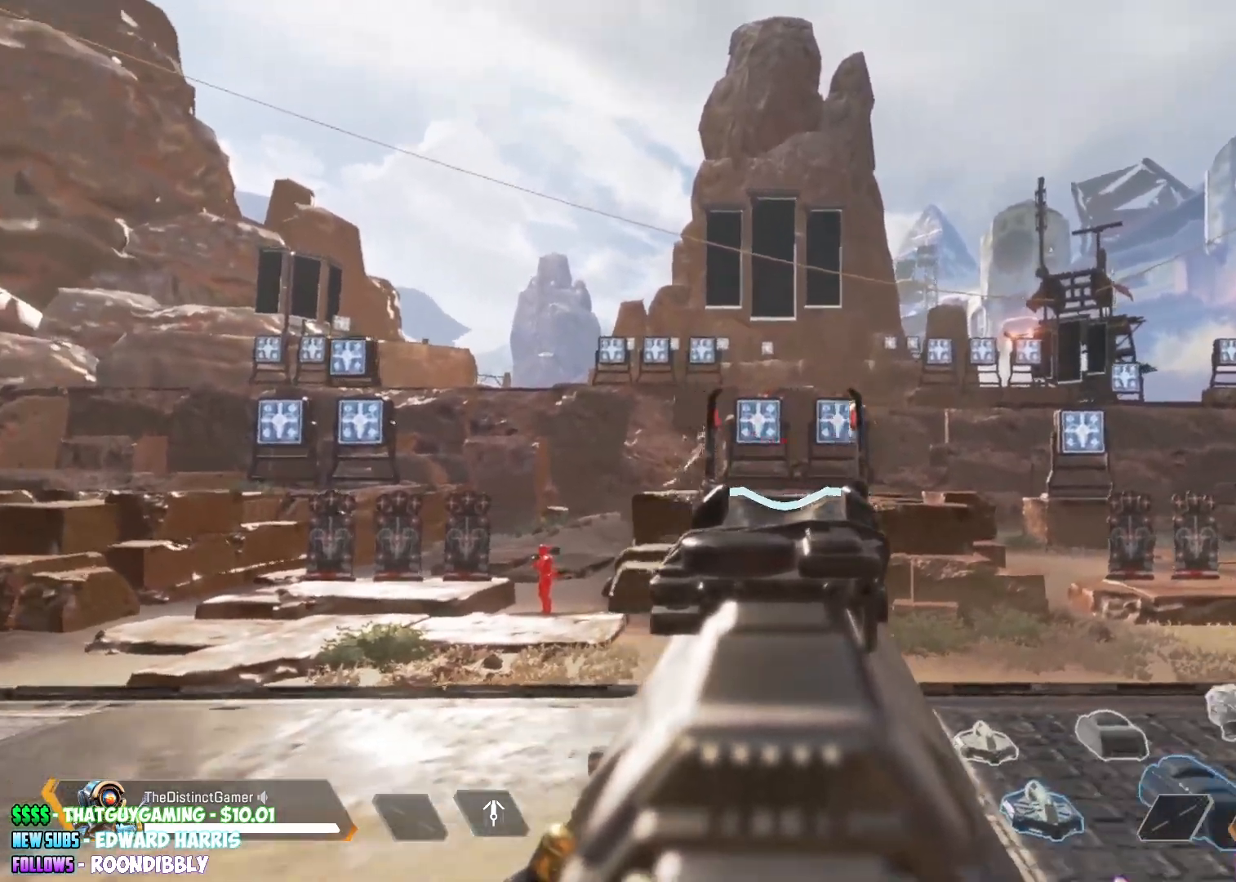
{"buttons": ["L2"], "left_stick": "up-left", "right_stick": "left", "events": [[17, "right_stick", "up-right"], [67, "left_stick", "up-left"], [100, "right_stick", "up-left"], [200, "right_stick", "down-left"], [267, "right_stick", "down-right"], [350, "right_stick", "up-right"], [483, "right_stick", "left"]]}
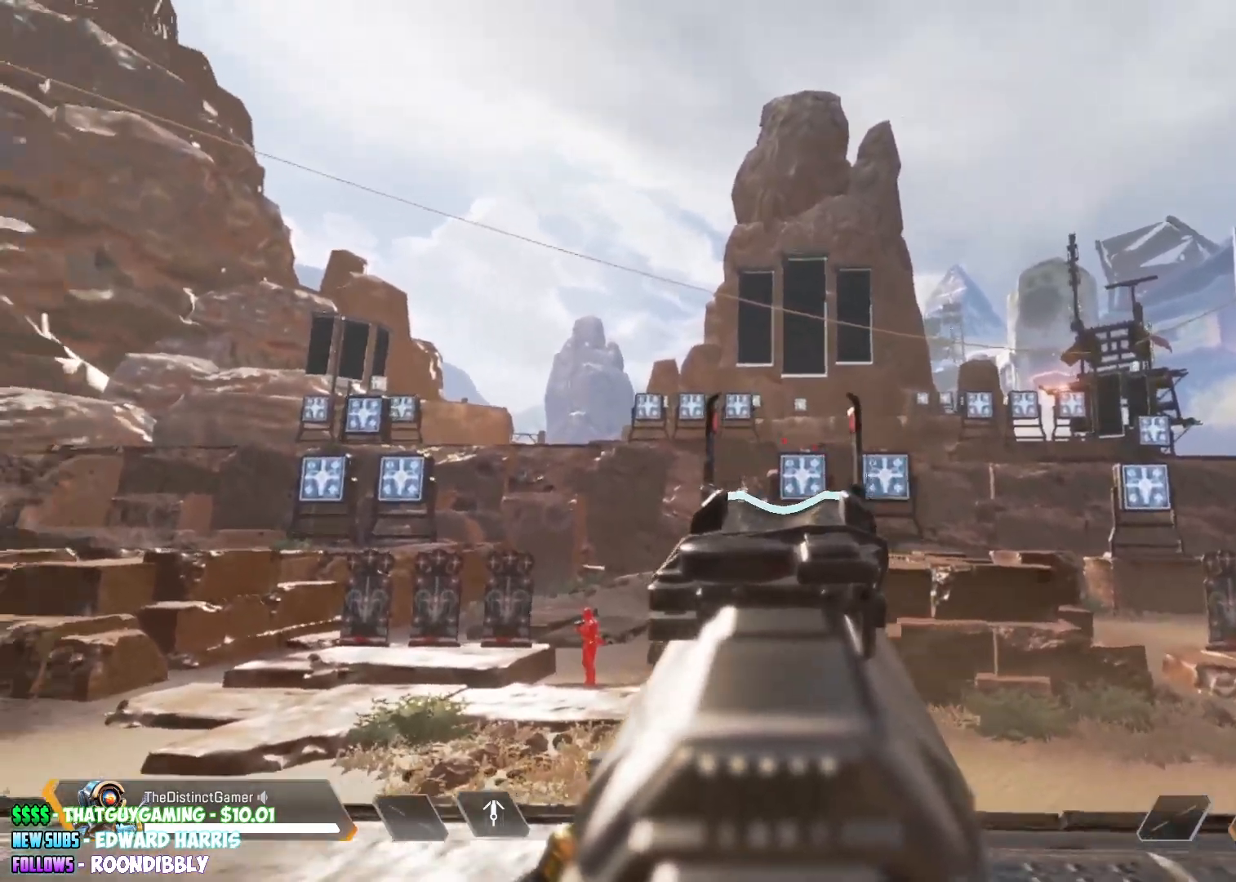
{"buttons": ["L2"], "left_stick": "center", "right_stick": "up-right", "events": [[17, "right_stick", "down-left"], [50, "left_stick", "center"], [83, "right_stick", "down-right"], [183, "right_stick", "up-right"], [267, "right_stick", "up-left"], [333, "right_stick", "down-left"], [417, "right_stick", "down-right"], [483, "right_stick", "up-right"]]}
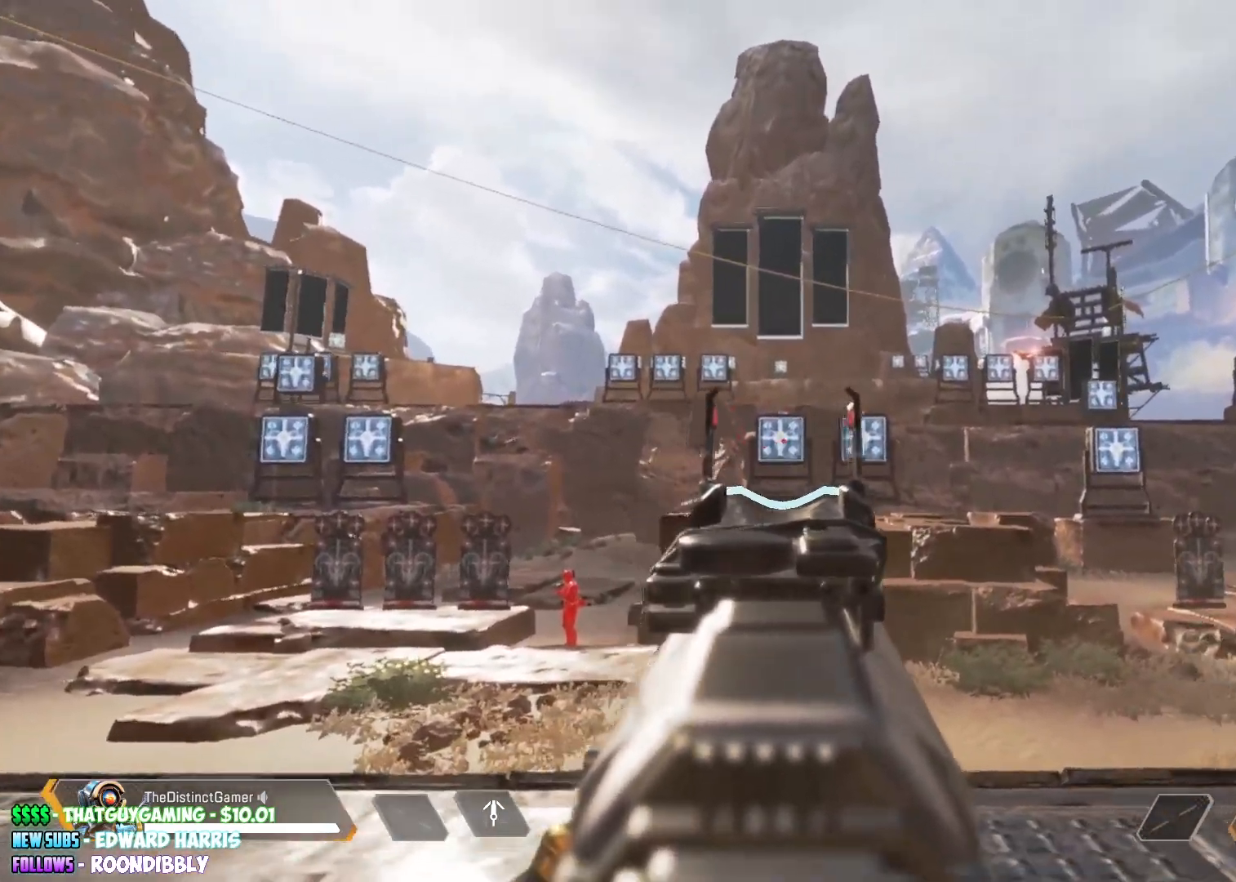
{"buttons": ["L2"], "left_stick": "center", "right_stick": "down", "events": [[100, "right_stick", "down-left"], [200, "right_stick", "down-right"], [267, "right_stick", "up-right"], [350, "right_stick", "up-left"], [417, "right_stick", "down-left"], [467, "right_stick", "down"]]}
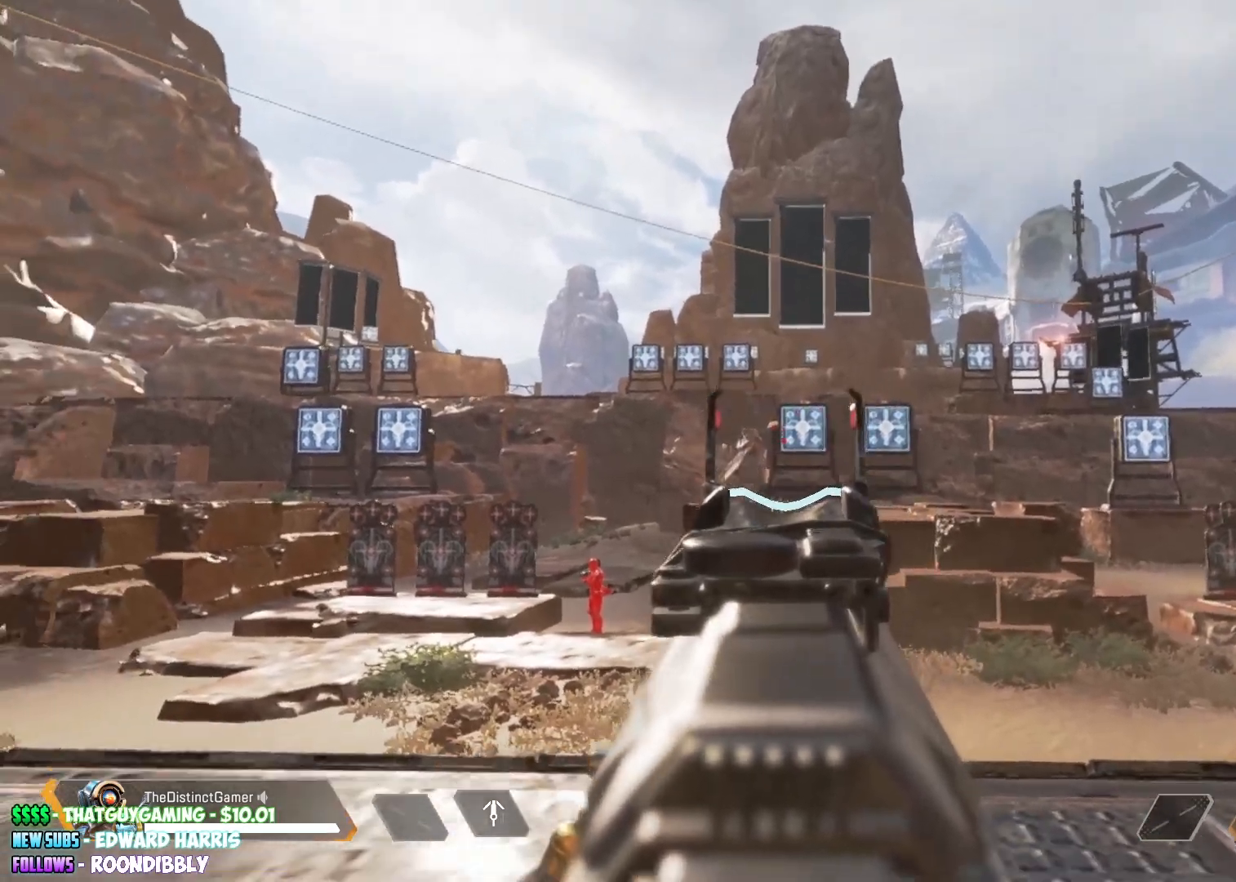
{"buttons": ["L2"], "left_stick": "center", "right_stick": "center", "events": [[17, "right_stick", "down-right"], [83, "right_stick", "up-right"], [133, "right_stick", "up-left"], [233, "right_stick", "down"], [350, "right_stick", "center"]]}
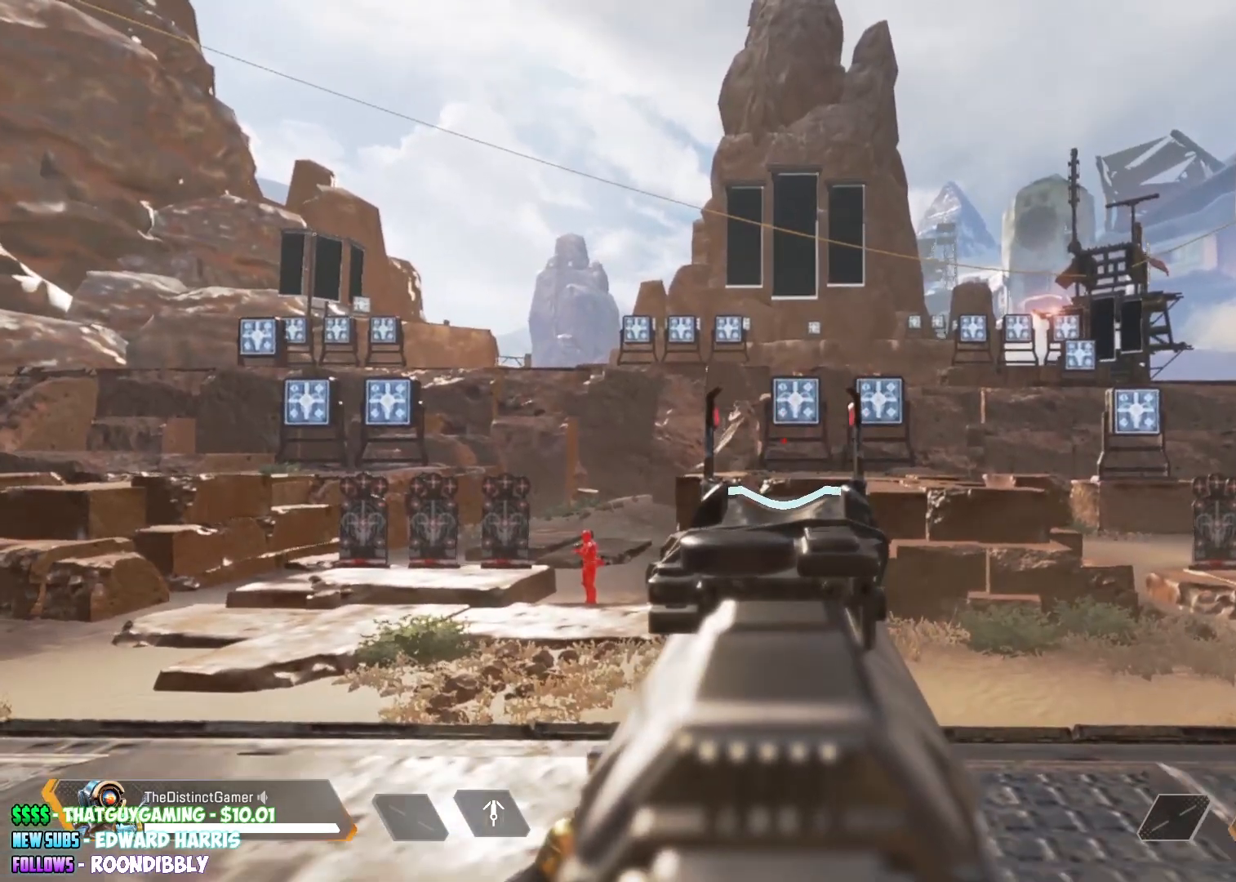
{"buttons": ["L2"], "left_stick": "center", "right_stick": "center", "events": [[200, "right_stick", "down-right"], [300, "right_stick", "center"]]}
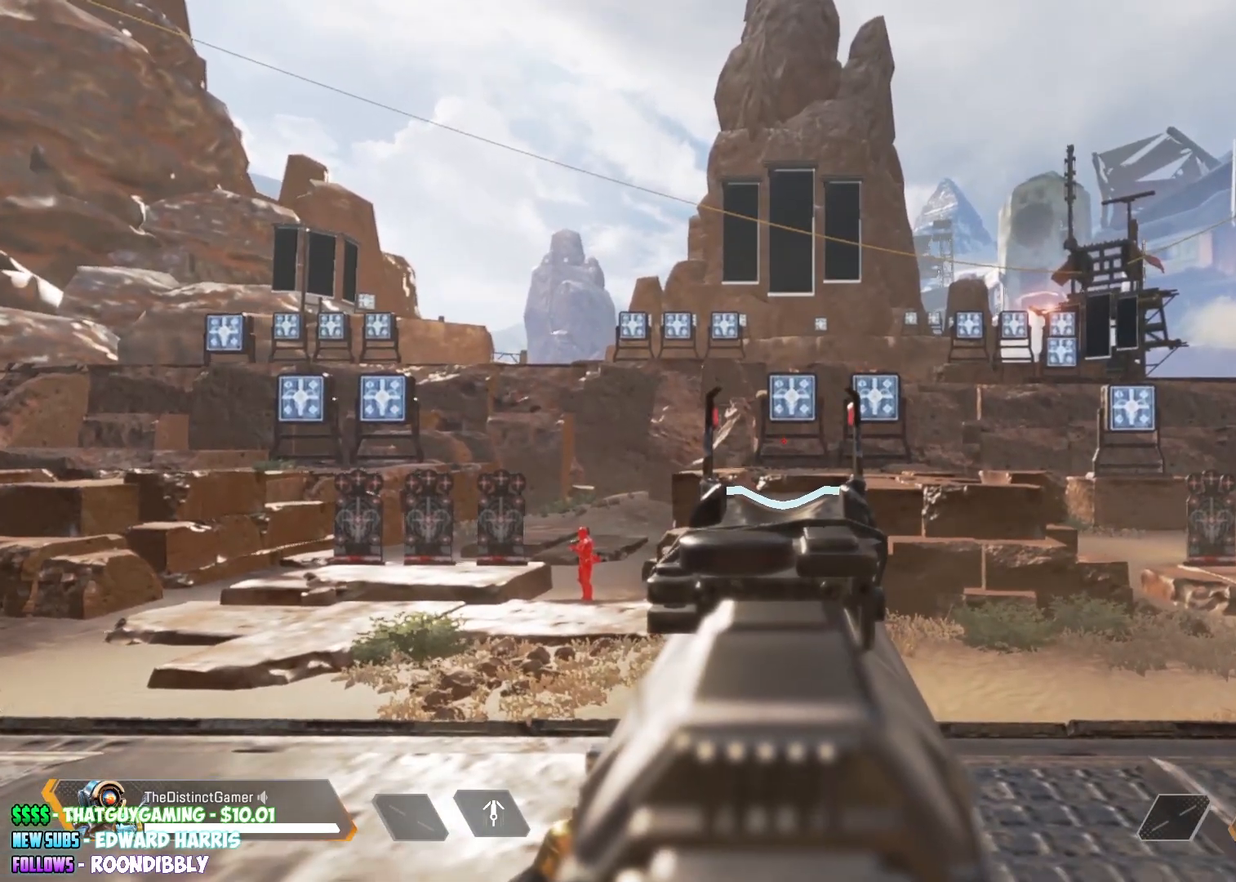
{"buttons": ["L2"], "left_stick": "center", "right_stick": "center", "events": [[100, "right_stick", "down"], [183, "right_stick", "center"], [350, "left_stick", "up-right"], [400, "left_stick", "center"]]}
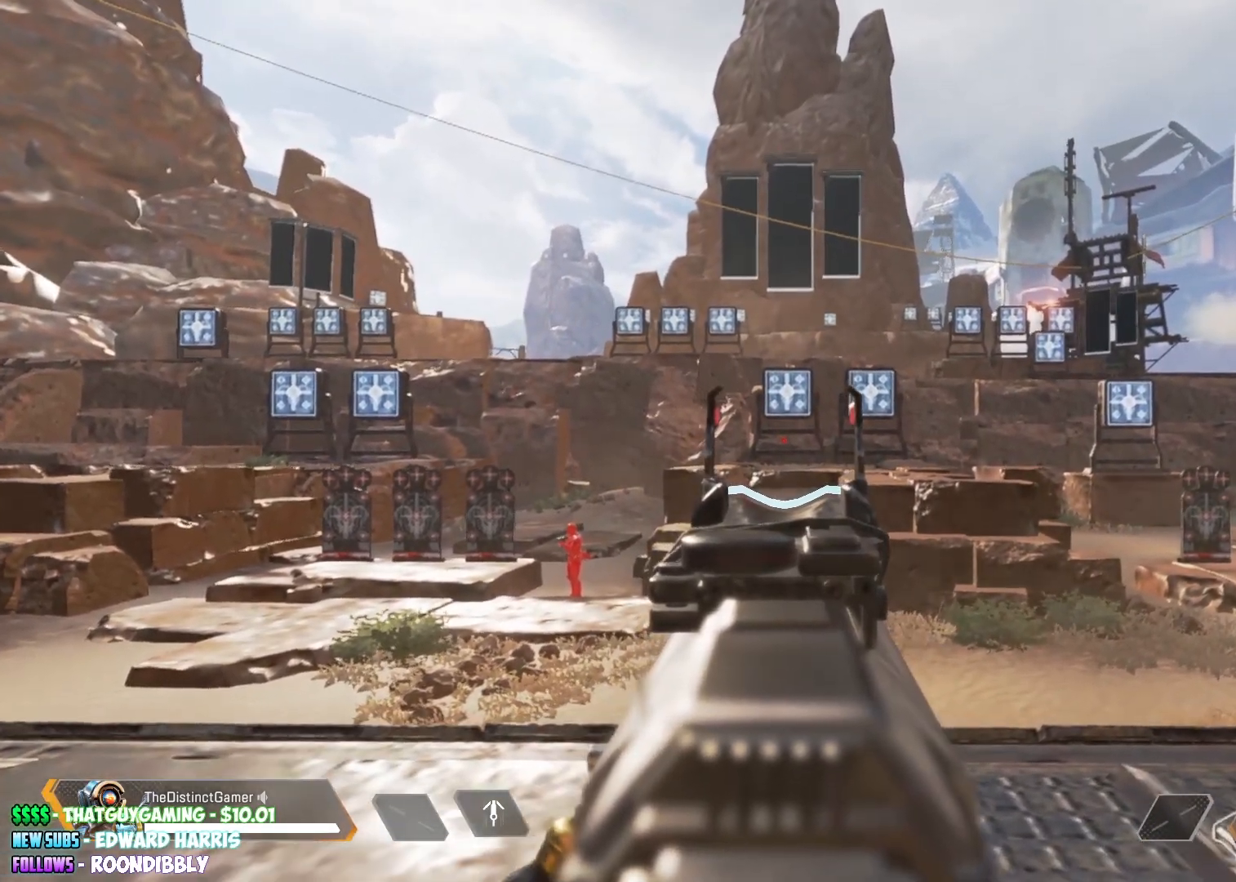
{"buttons": ["L2"], "left_stick": "center", "right_stick": "center", "events": [[333, "right_stick", "down"], [483, "right_stick", "center"]]}
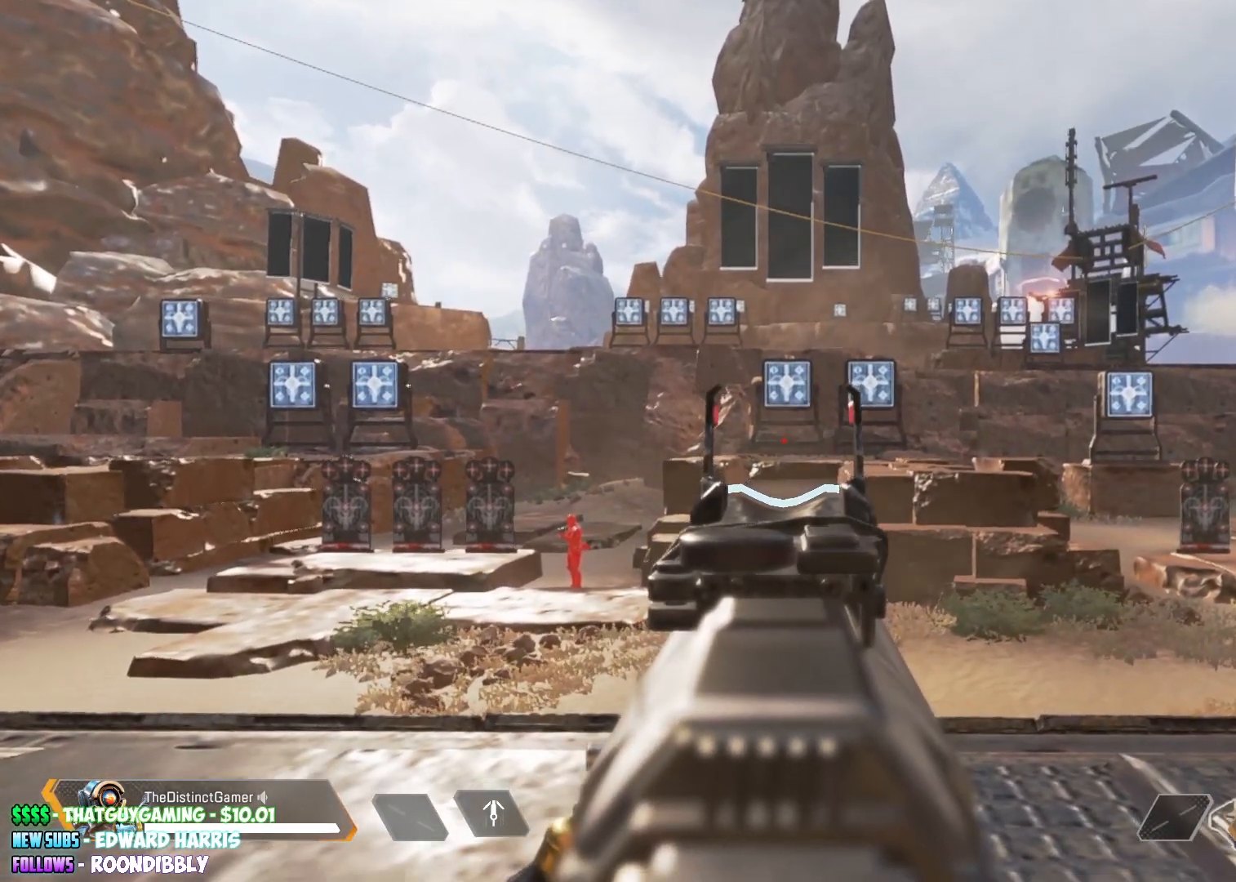
{"buttons": [], "left_stick": "center", "right_stick": "center", "events": [[383, "L2", "up"]]}
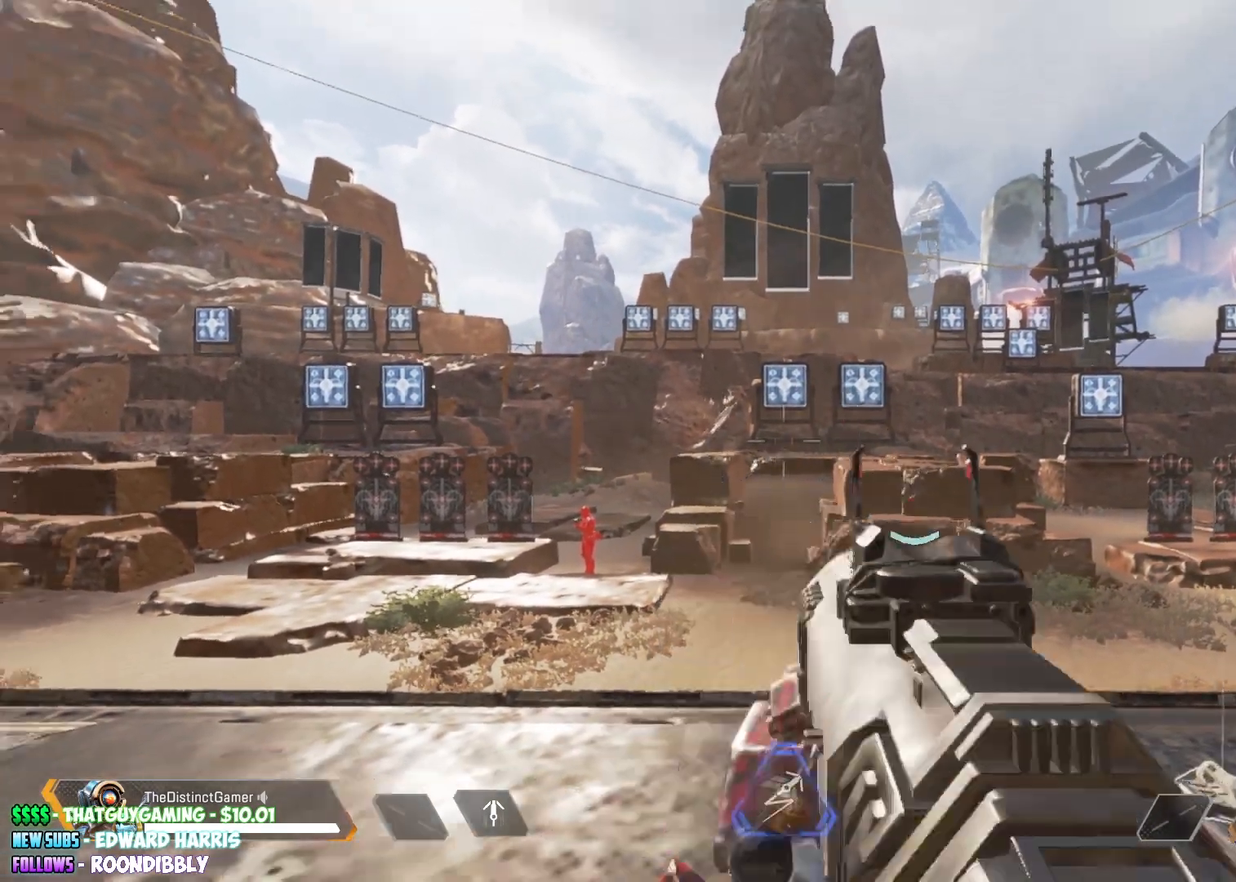
{"buttons": [], "left_stick": "center", "right_stick": "center", "events": [[100, "START", "down"], [450, "START", "up"]]}
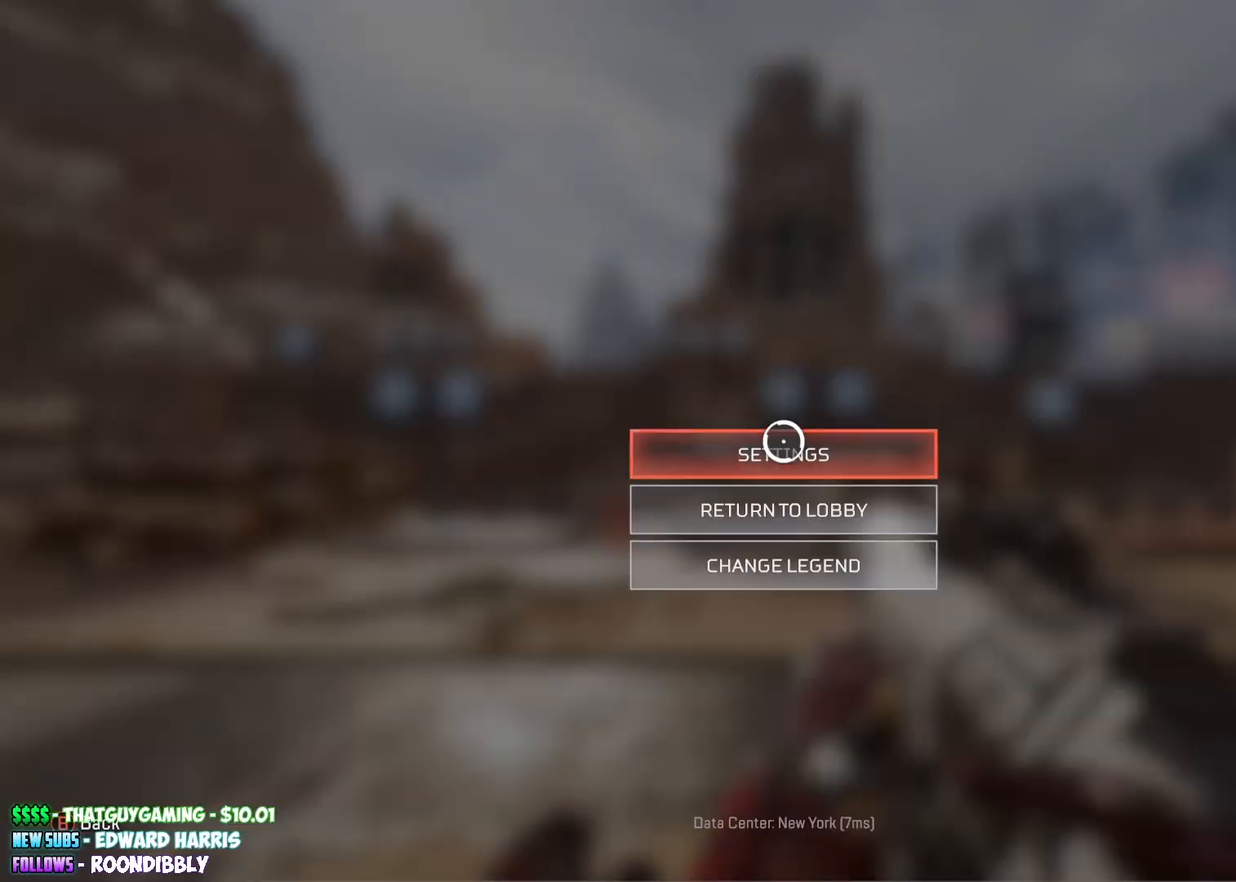
{"buttons": [], "left_stick": "center", "right_stick": "down", "events": [[167, "right_stick", "down"]]}
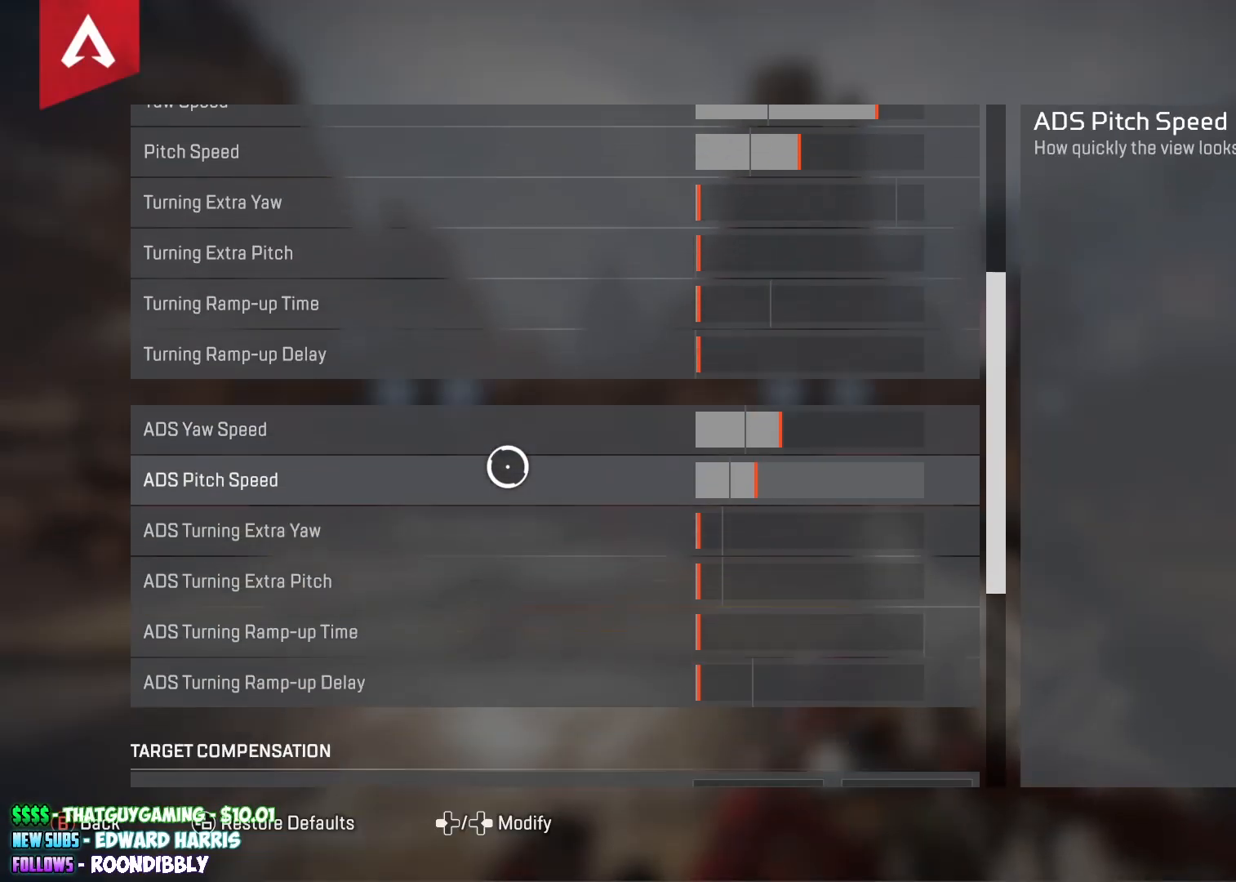
{"buttons": [], "left_stick": "center", "right_stick": "center", "events": [[167, "right_stick", "center"], [283, "right_stick", "up"], [500, "right_stick", "center"]]}
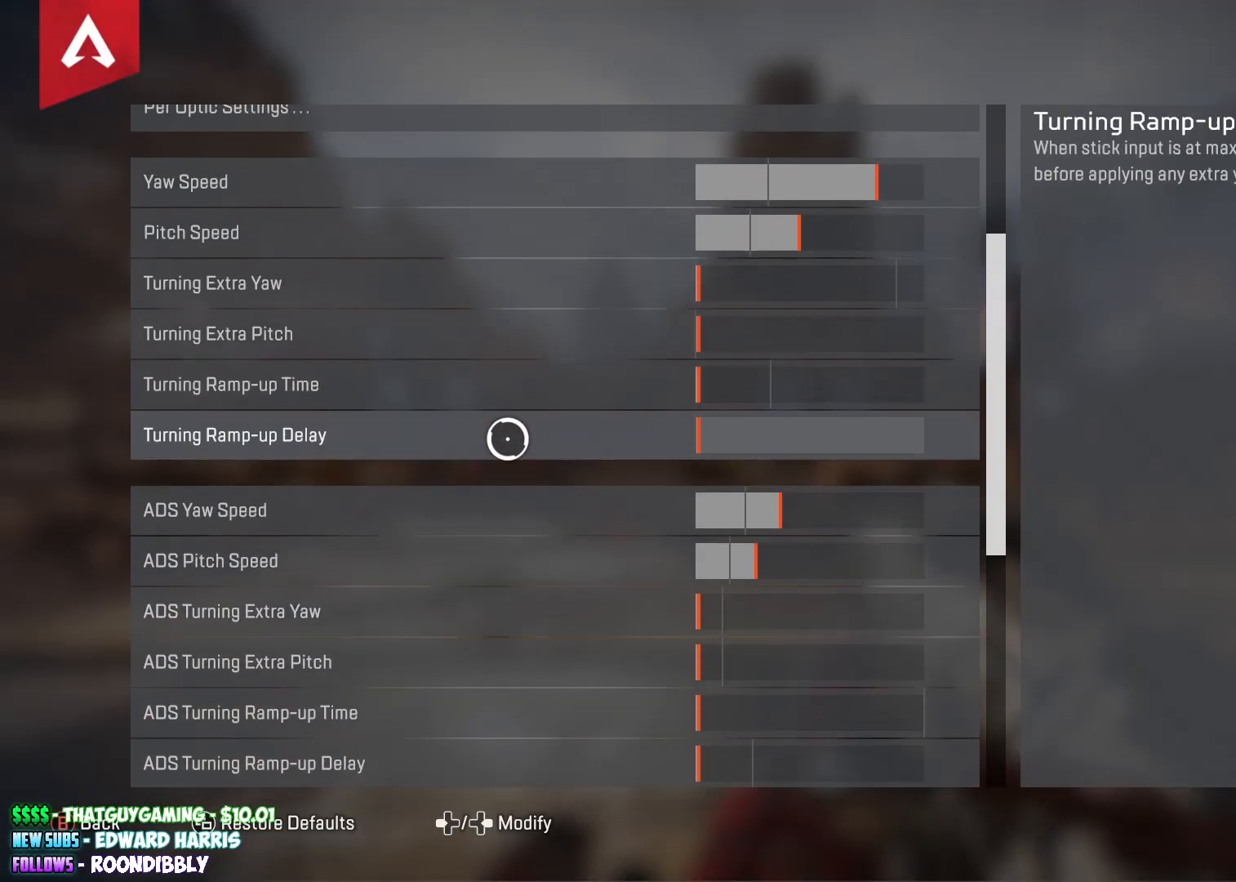
{"buttons": [], "left_stick": "center", "right_stick": "up", "events": [[117, "right_stick", "up"]]}
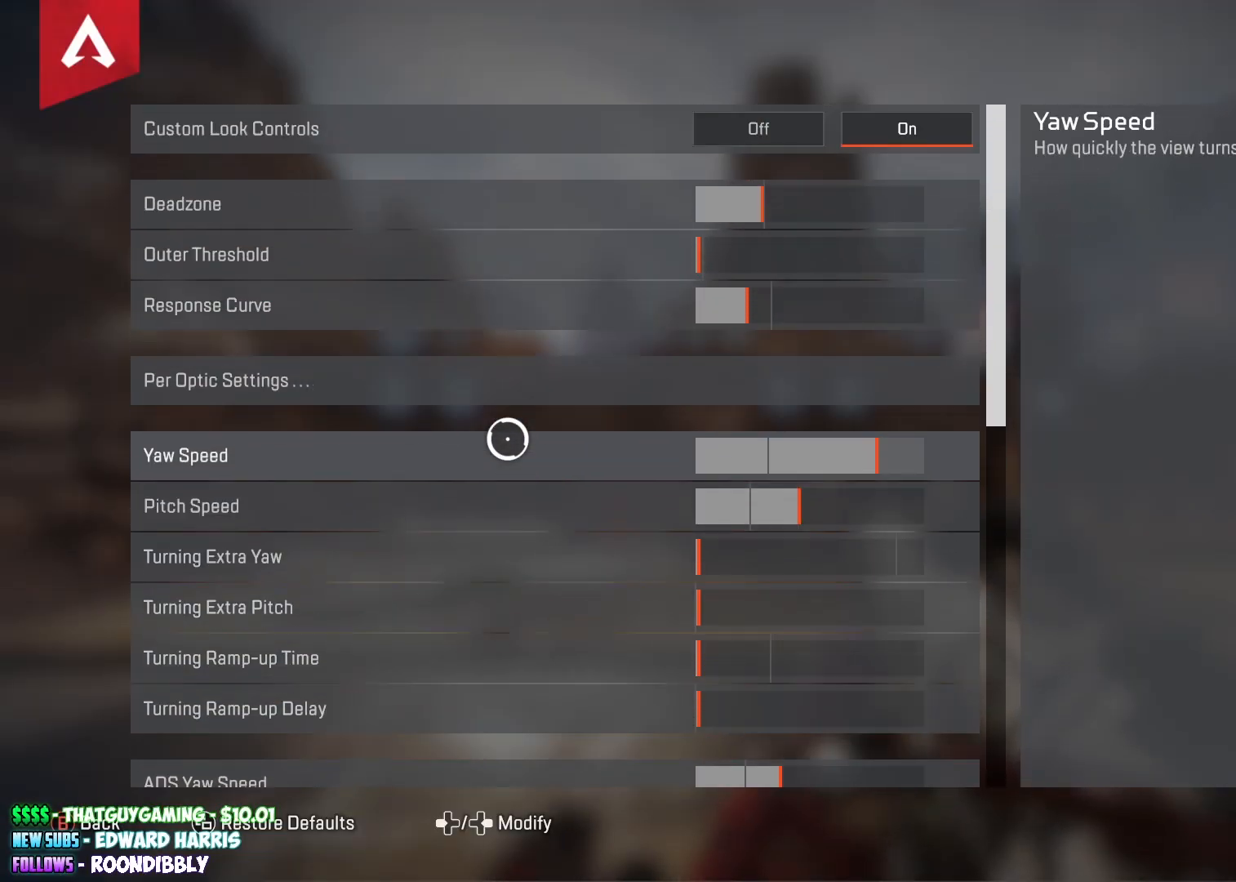
{"buttons": [], "left_stick": "center", "right_stick": "center", "events": [[17, "left_stick", "up"], [17, "right_stick", "center"], [167, "left_stick", "center"]]}
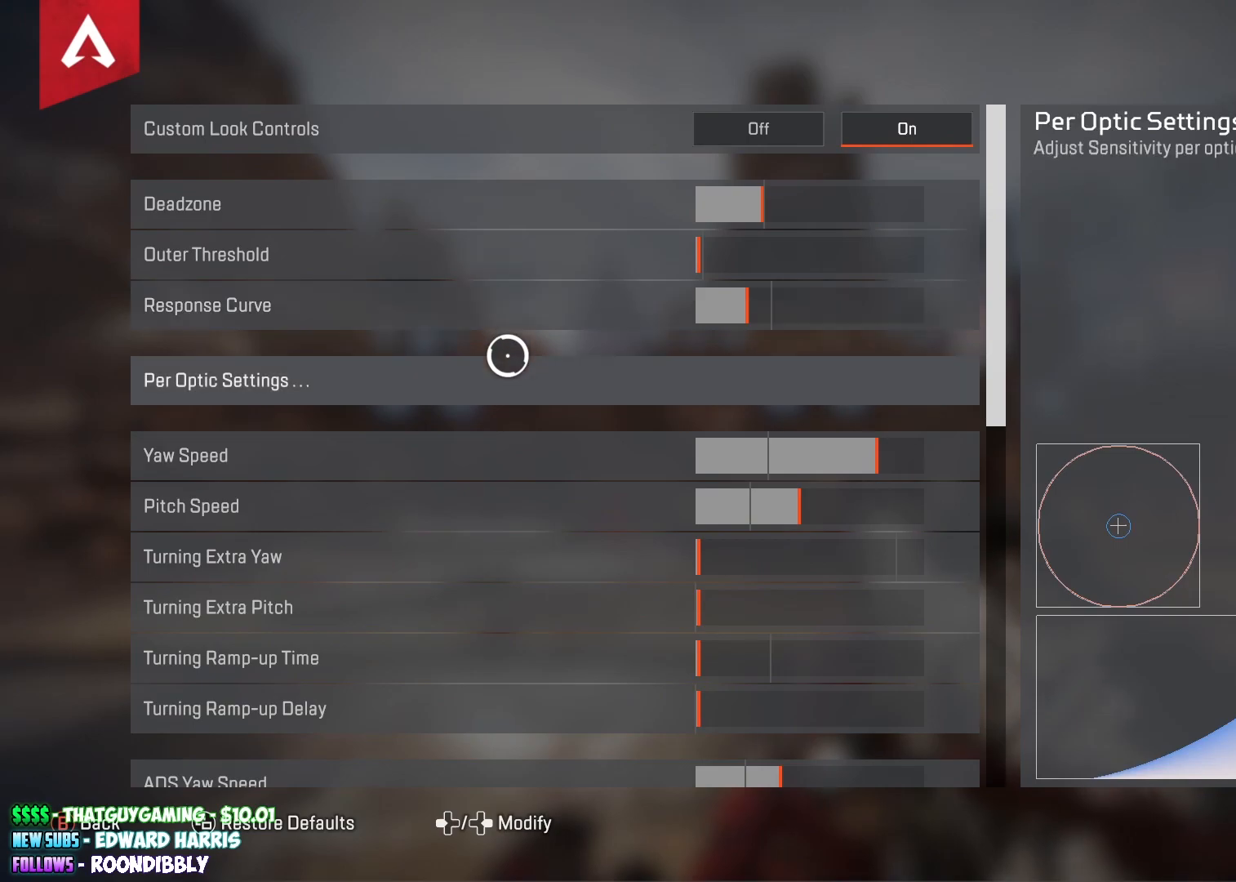
{"buttons": [], "left_stick": "center", "right_stick": "center", "events": [[283, "A", "down"], [400, "A", "up"]]}
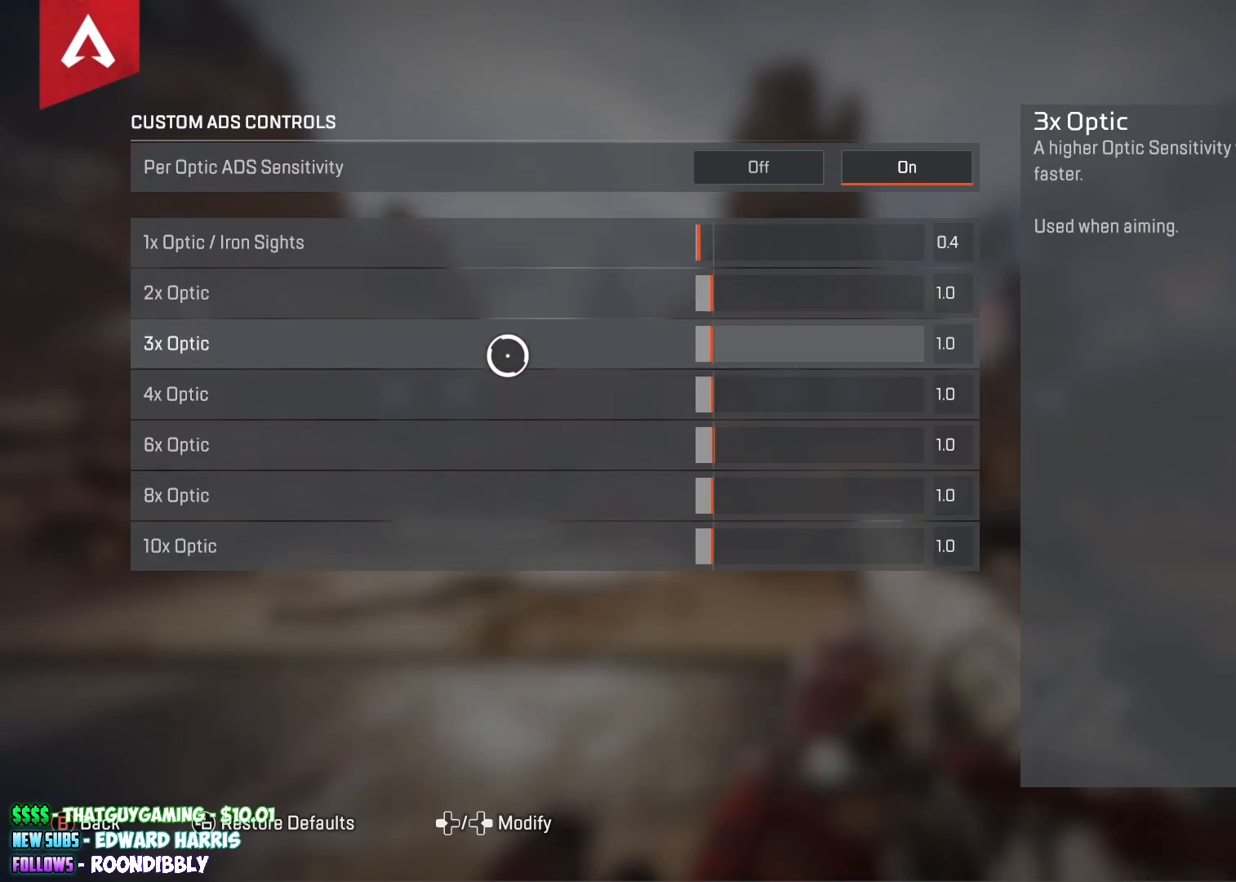
{"buttons": [], "left_stick": "center", "right_stick": "center", "events": [[83, "left_stick", "up"], [200, "left_stick", "center"]]}
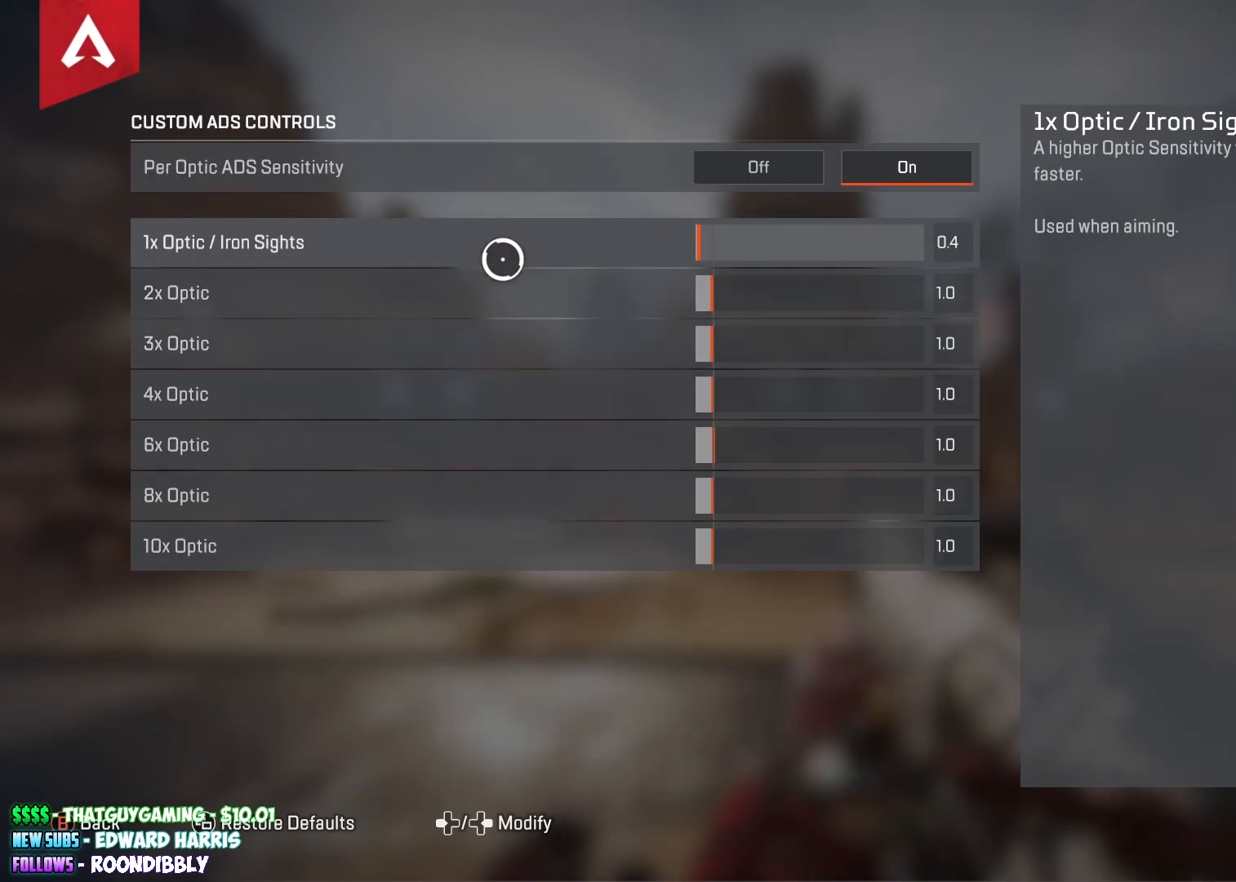
{"buttons": [], "left_stick": "center", "right_stick": "center", "events": [[50, "DPAD_RIGHT", "down"], [133, "DPAD_RIGHT", "up"], [200, "DPAD_RIGHT", "down"], [283, "DPAD_RIGHT", "up"]]}
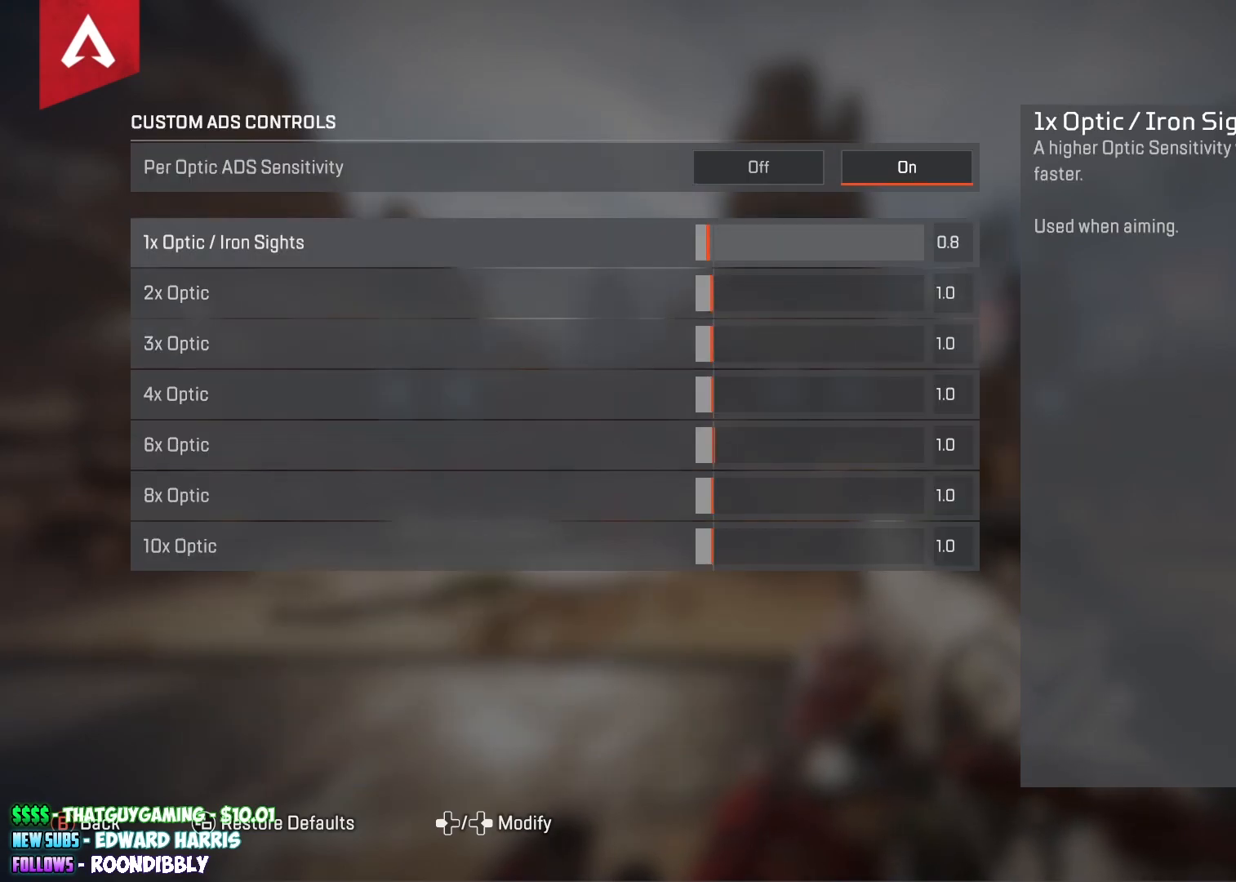
{"buttons": [], "left_stick": "center", "right_stick": "center", "events": [[100, "DPAD_RIGHT", "down"], [183, "DPAD_RIGHT", "up"]]}
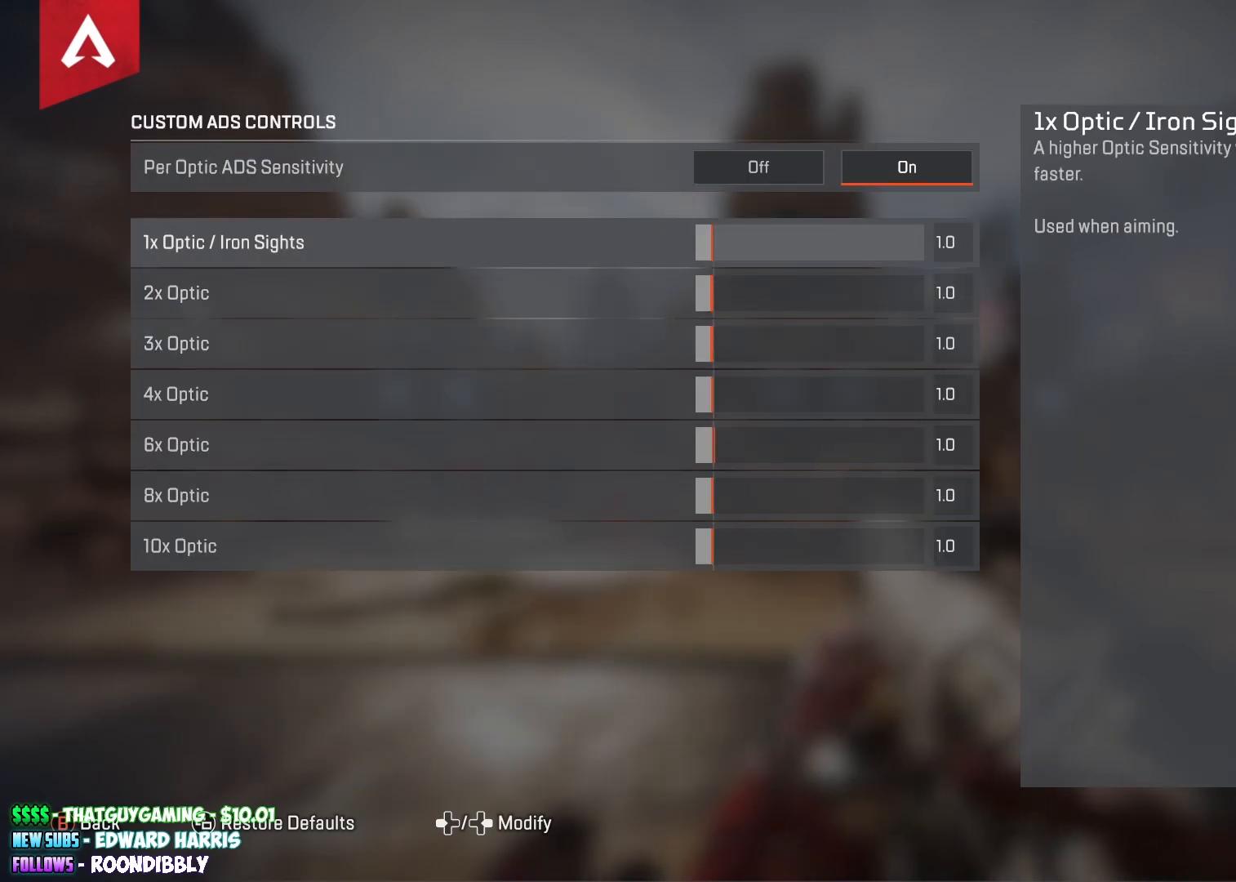
{"buttons": [], "left_stick": "center", "right_stick": "center", "events": []}
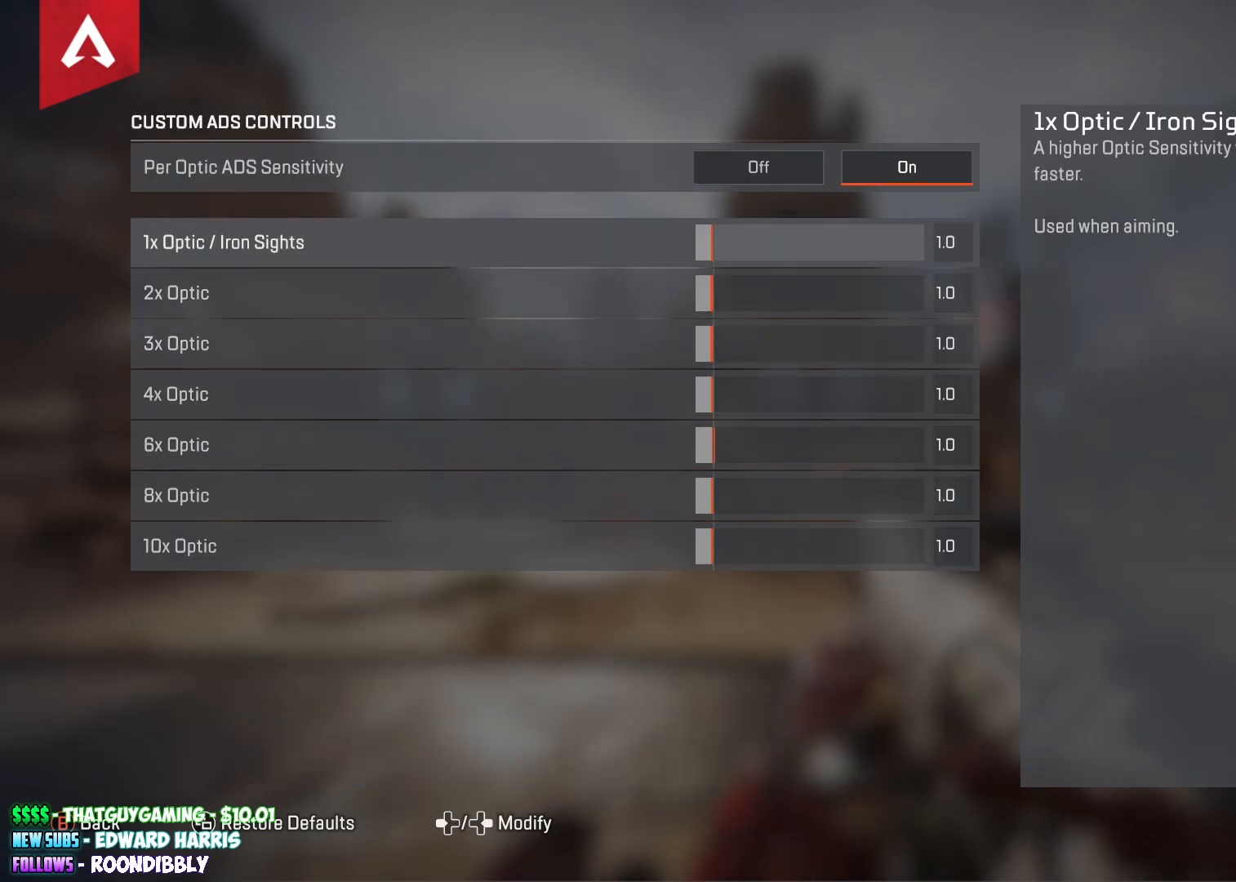
{"buttons": [], "left_stick": "center", "right_stick": "center", "events": []}
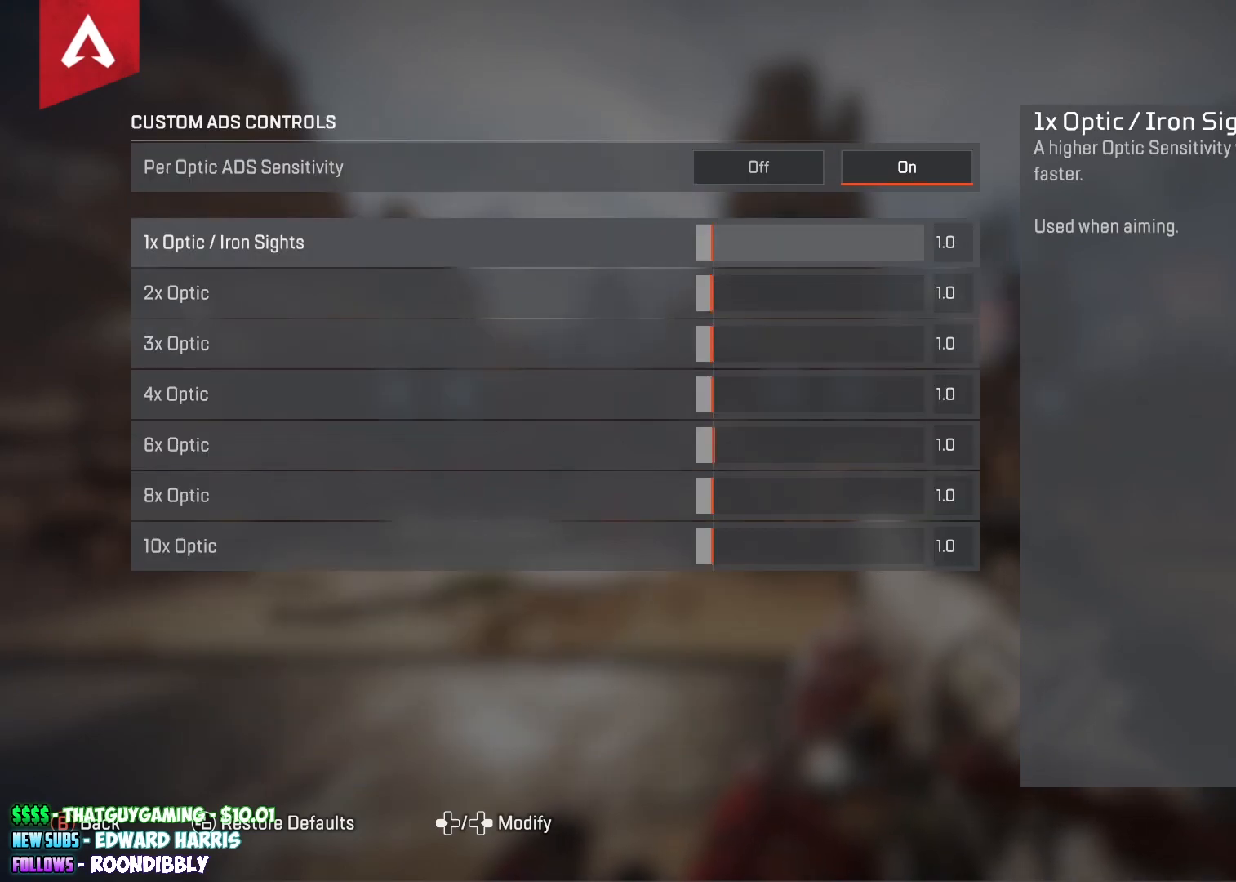
{"buttons": [], "left_stick": "right", "right_stick": "center", "events": [[283, "left_stick", "right"]]}
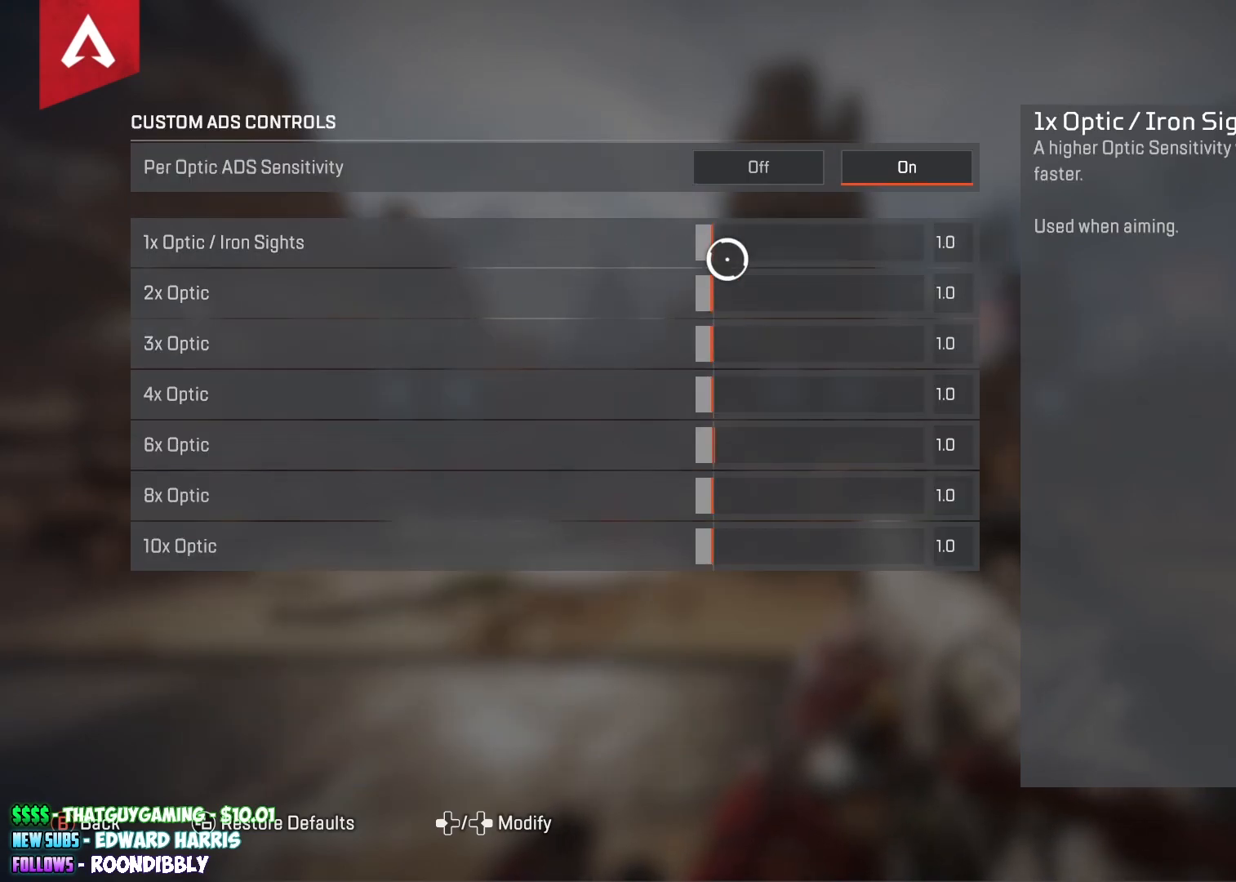
{"buttons": [], "left_stick": "down-right", "right_stick": "center", "events": [[83, "left_stick", "center"], [217, "left_stick", "up-left"], [333, "left_stick", "center"], [467, "left_stick", "down-right"]]}
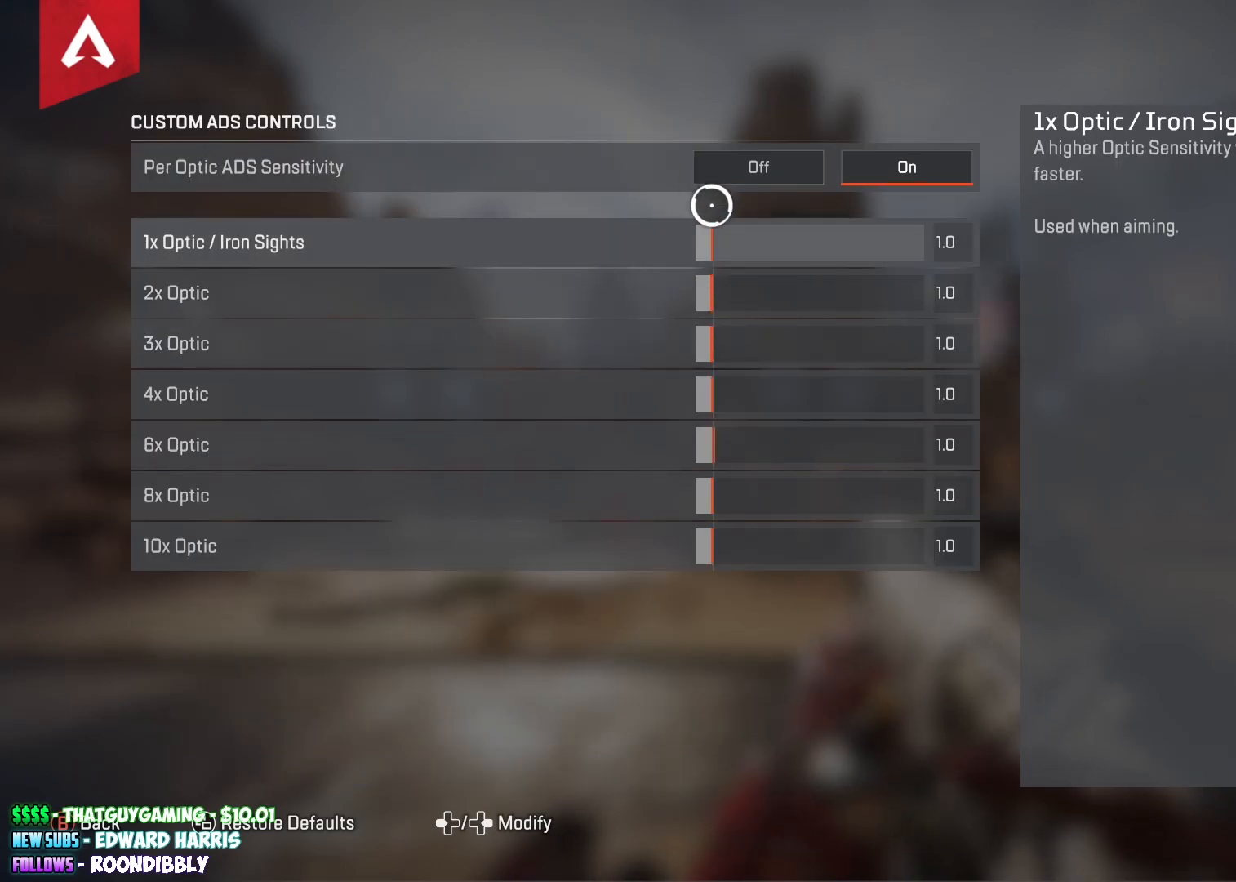
{"buttons": [], "left_stick": "center", "right_stick": "center", "events": [[83, "left_stick", "center"]]}
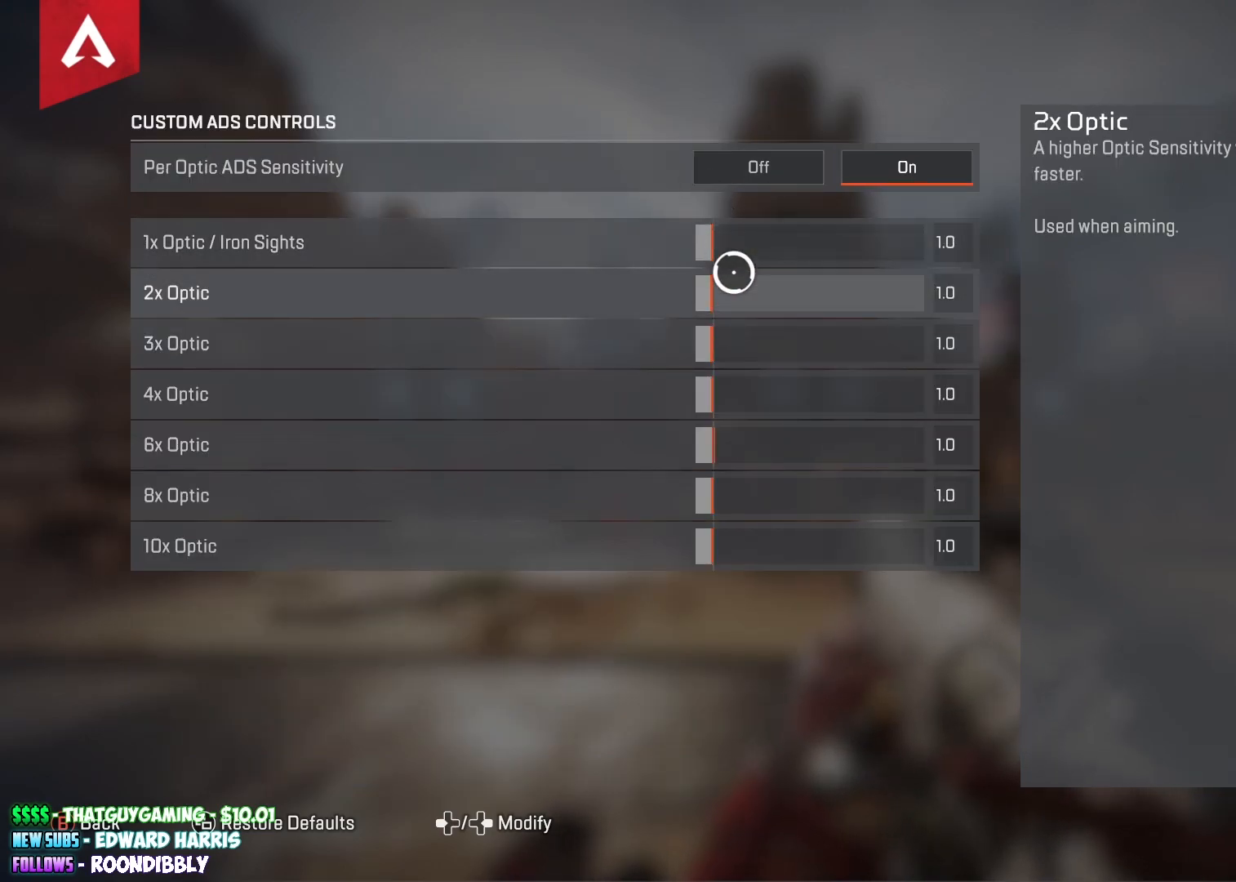
{"buttons": [], "left_stick": "center", "right_stick": "center", "events": [[33, "left_stick", "up-left"], [83, "left_stick", "center"]]}